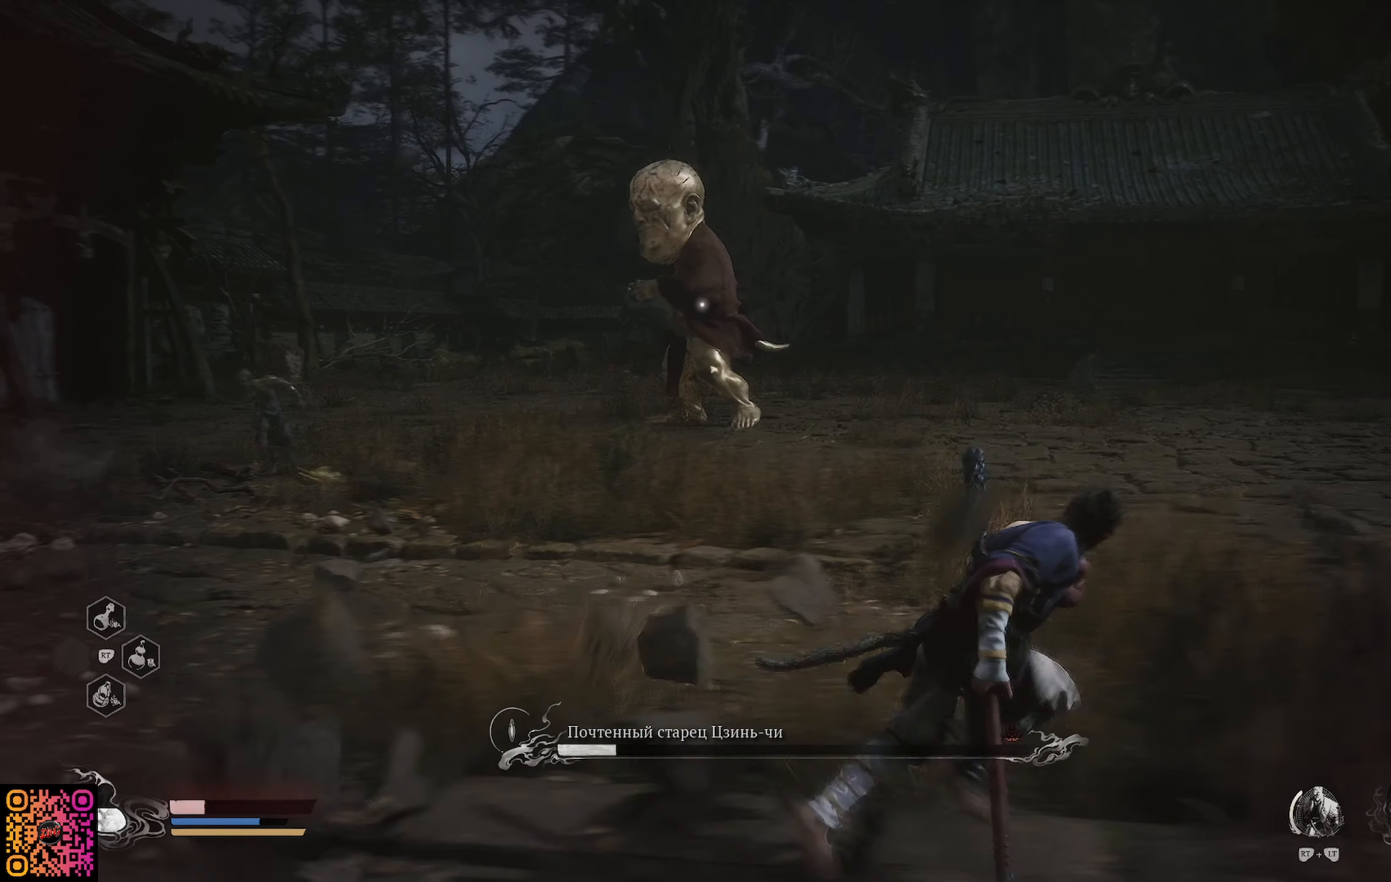
Gameplay with a controller (Xbox layout); each line is a JSON object with the inputs held at the frame after it. "events" lists button and stick changes between this image and that frame as [ms after this image, input, new state], when the widget could be followed in between.
{"buttons": ["L1"], "left_stick": "right", "right_stick": "center", "events": [[34, "L1", "up"], [67, "L1", "down"], [167, "L1", "up"], [234, "L1", "down"], [334, "L1", "up"], [401, "L1", "down"]]}
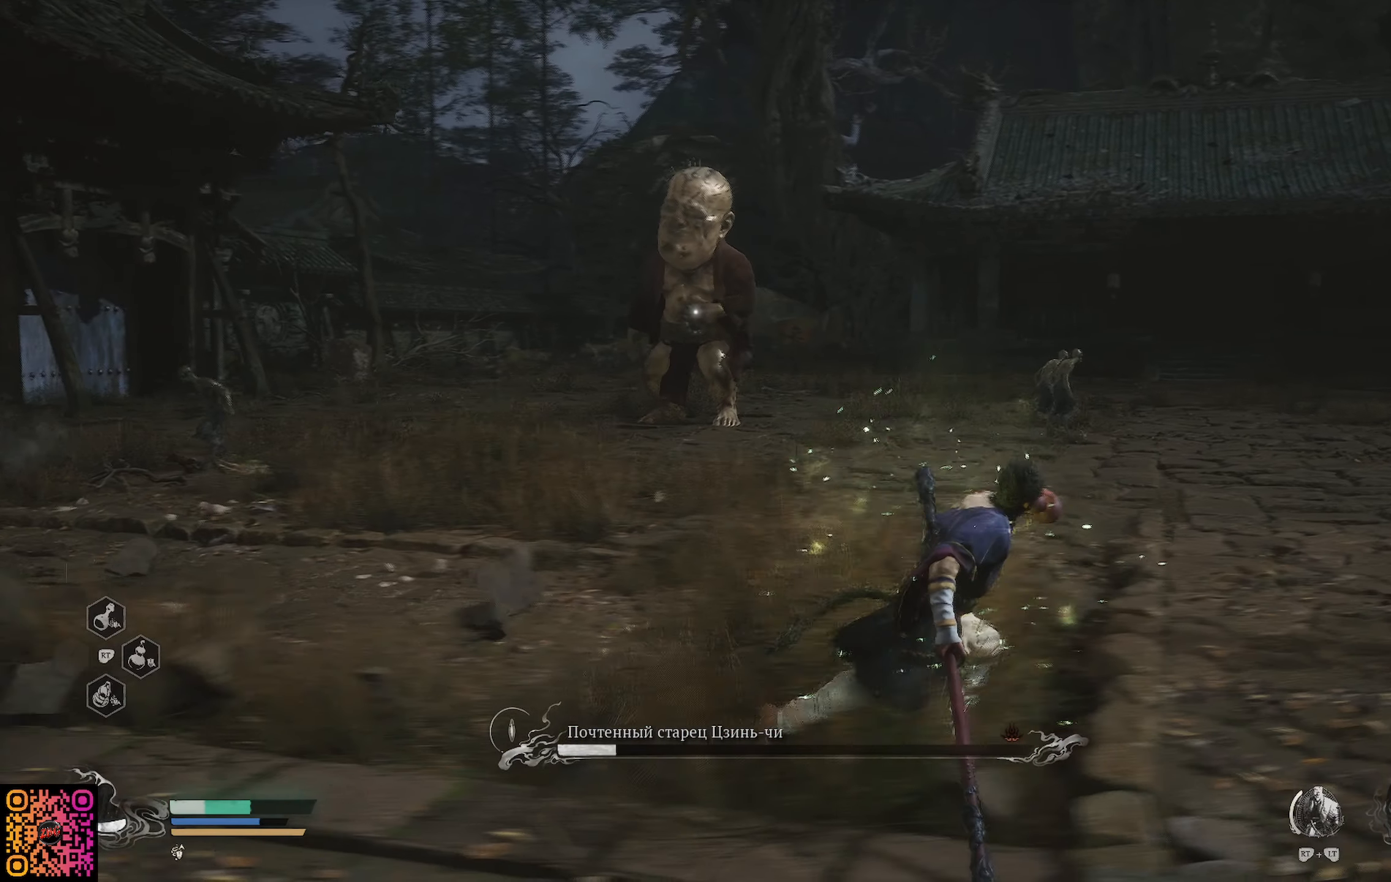
{"buttons": [], "left_stick": "right", "right_stick": "center", "events": [[16, "L1", "up"], [83, "L1", "down"], [133, "L1", "up"]]}
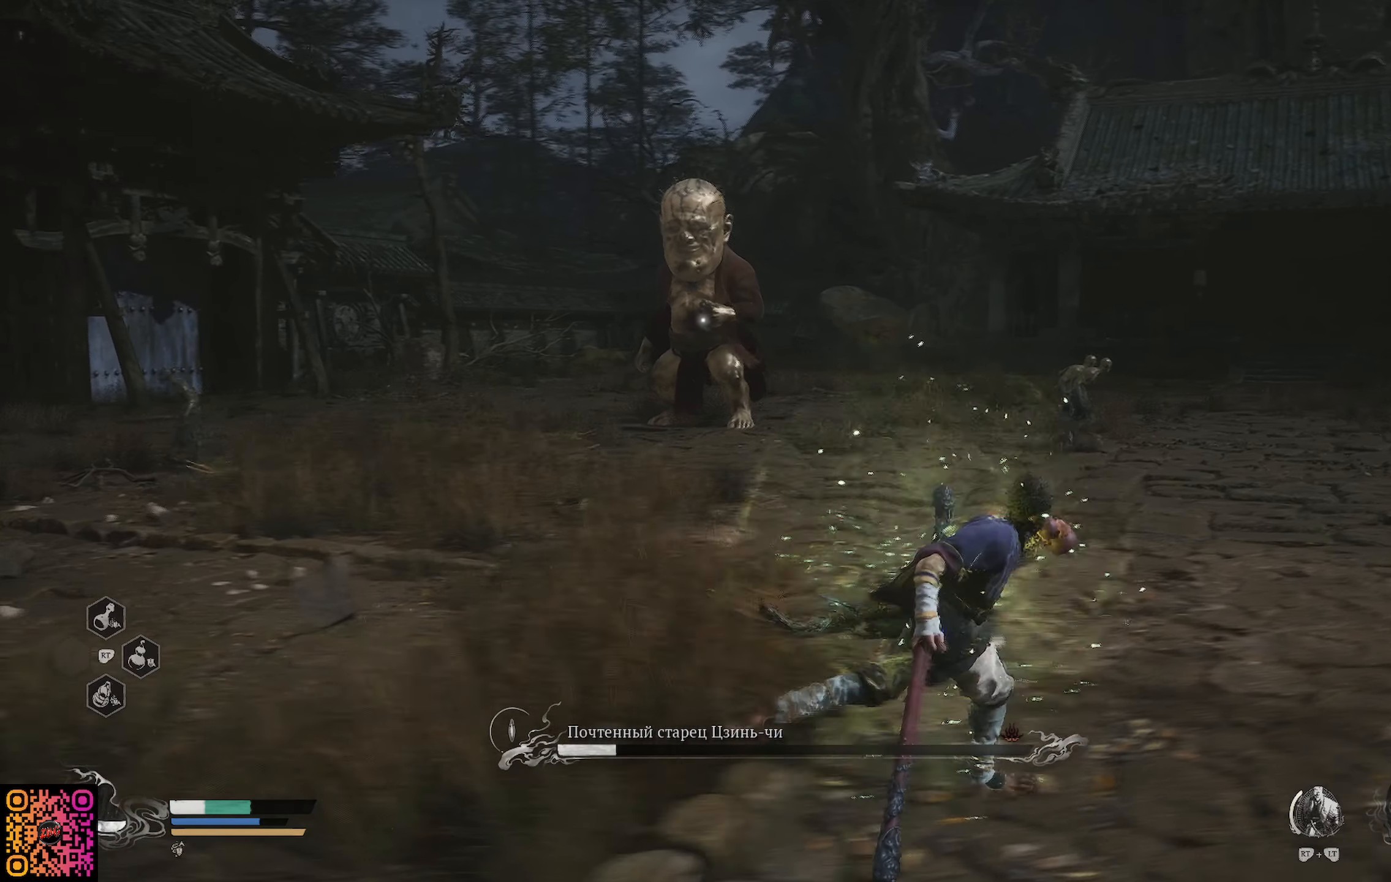
{"buttons": [], "left_stick": "up-right", "right_stick": "center", "events": [[351, "left_stick", "up-right"]]}
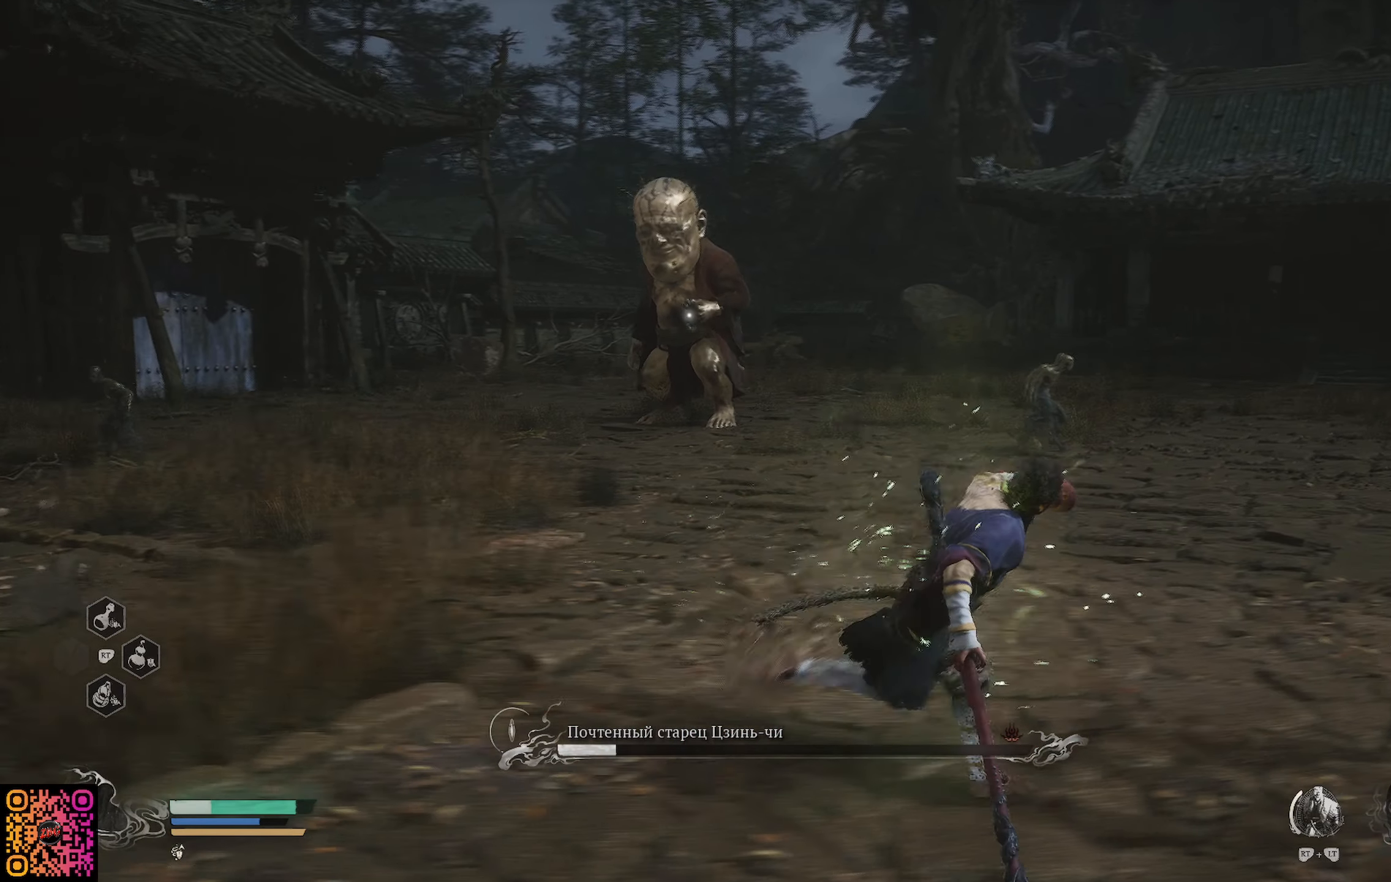
{"buttons": [], "left_stick": "up-right", "right_stick": "center", "events": []}
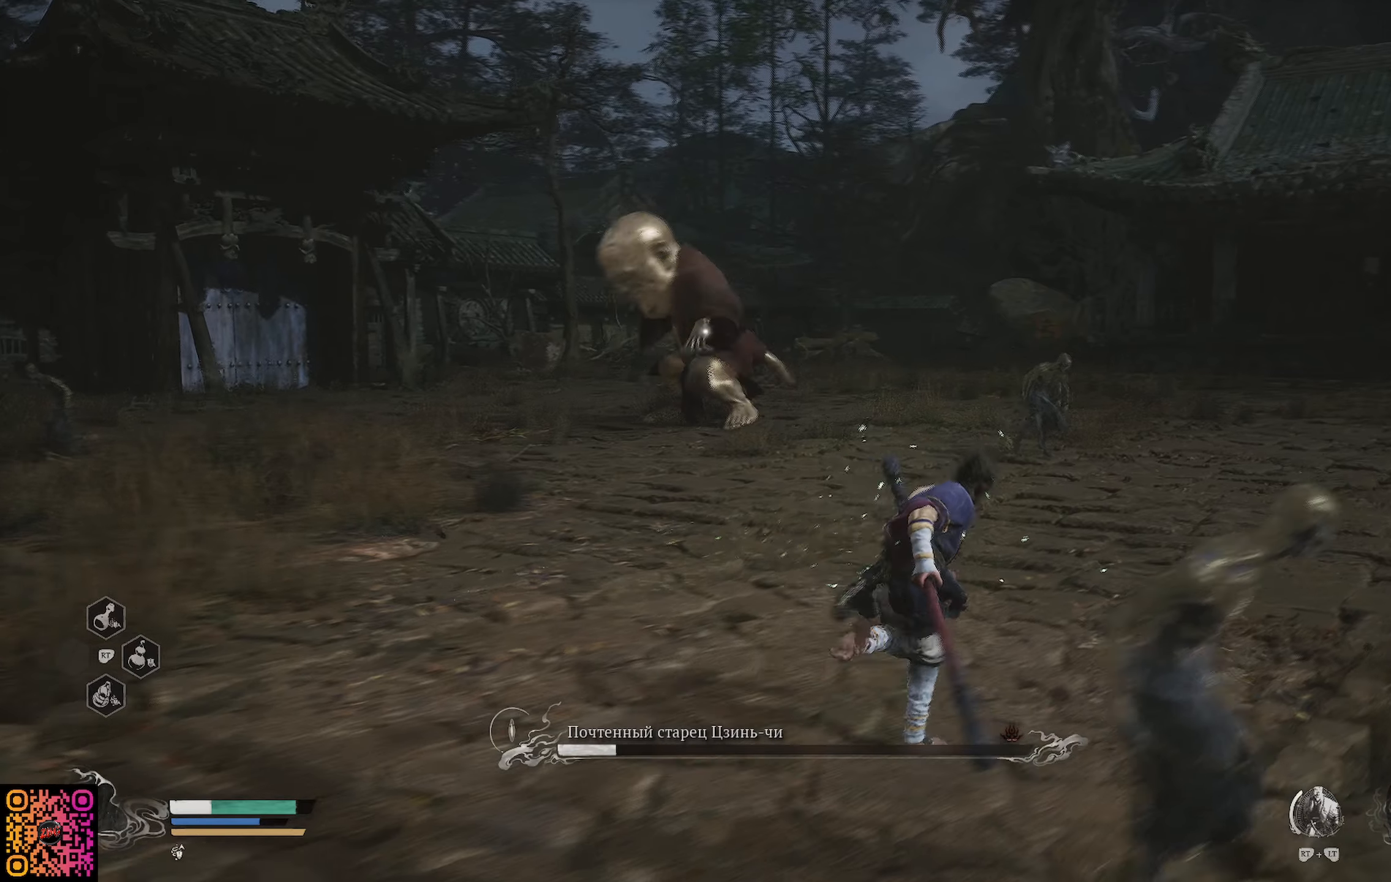
{"buttons": ["R1"], "left_stick": "up-right", "right_stick": "center", "events": [[67, "R1", "down"]]}
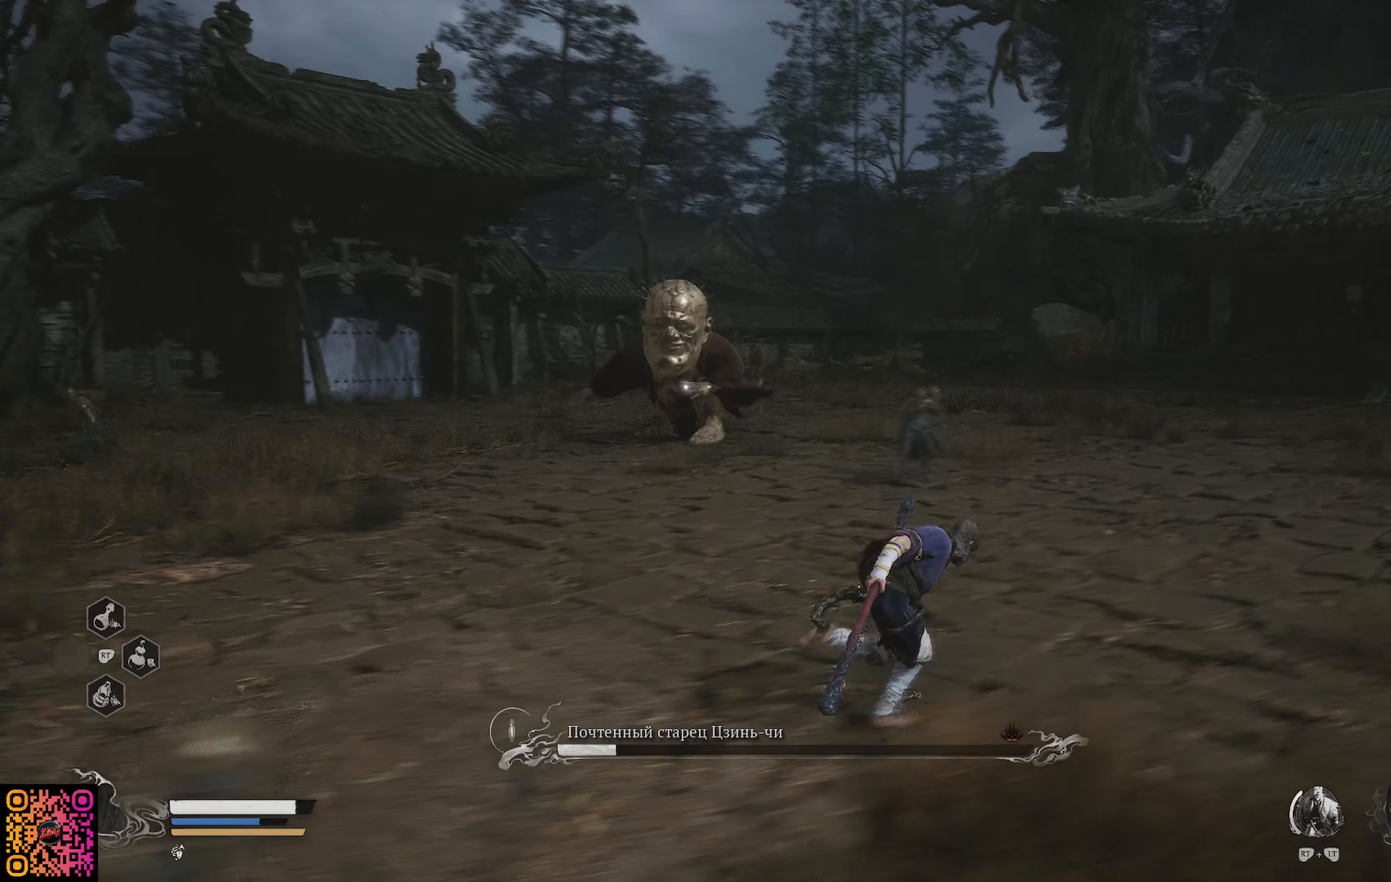
{"buttons": ["R1"], "left_stick": "up-right", "right_stick": "center", "events": []}
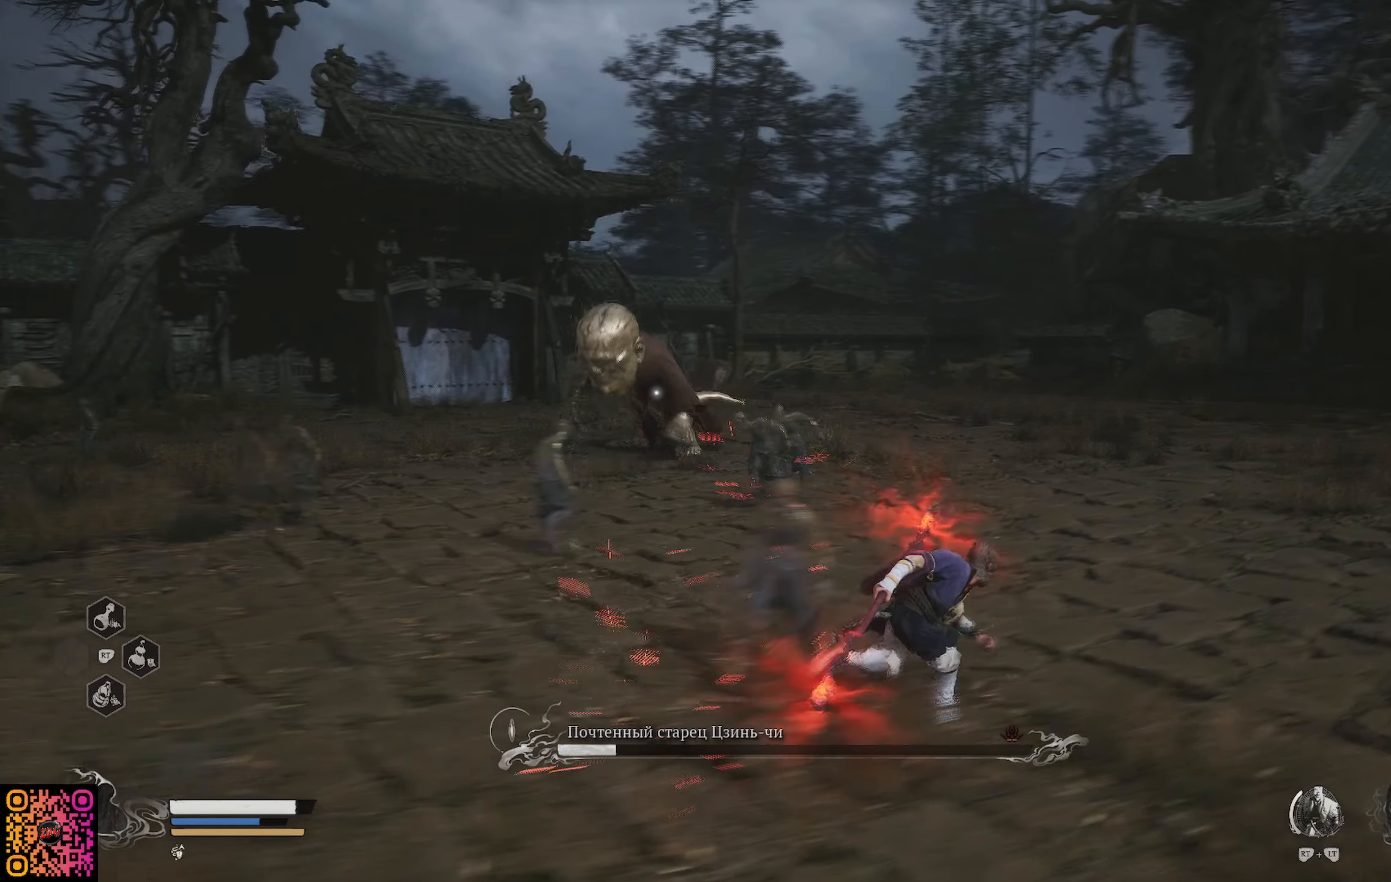
{"buttons": ["R1"], "left_stick": "up-right", "right_stick": "center", "events": []}
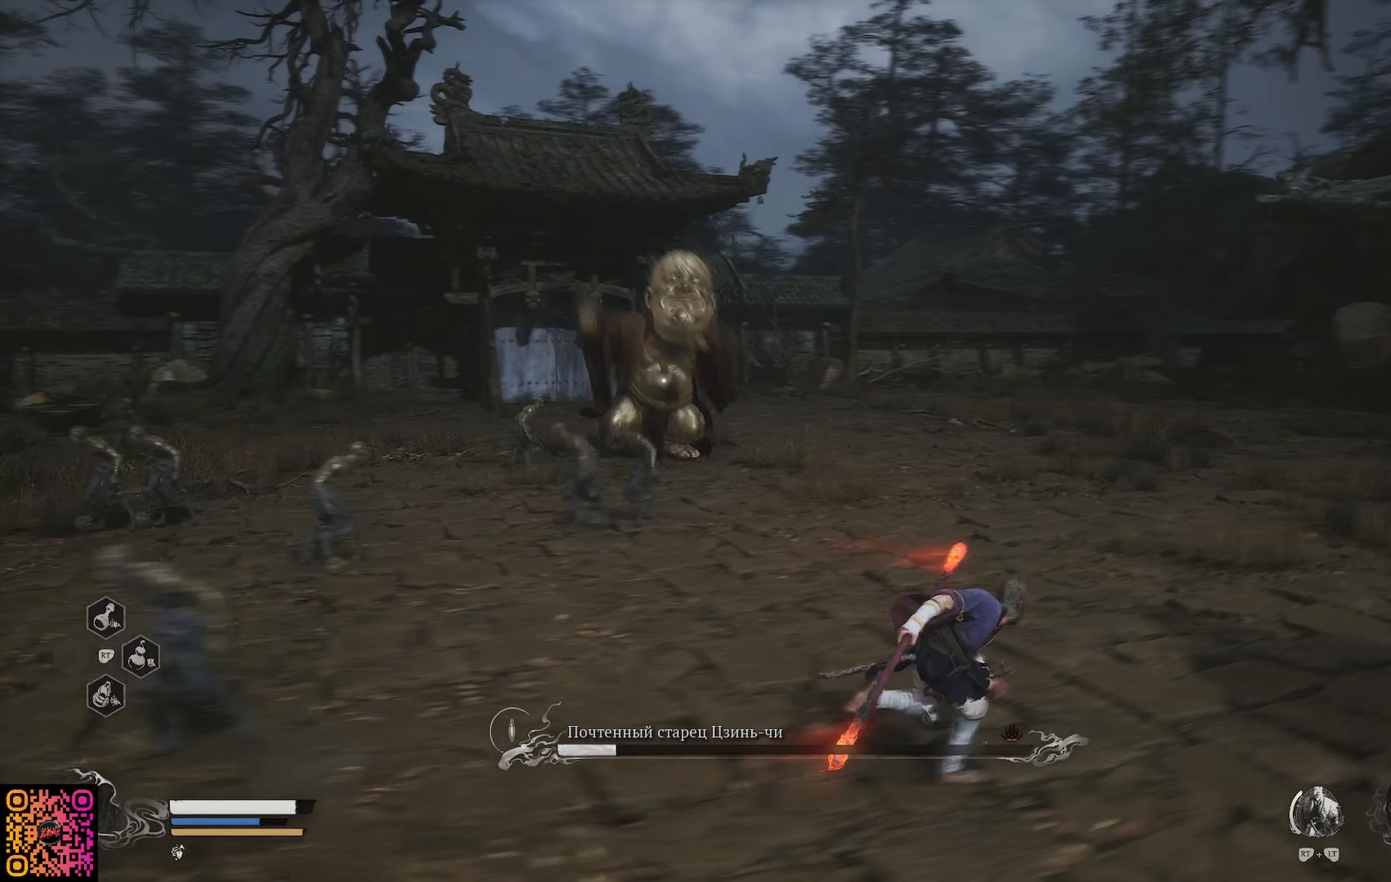
{"buttons": ["B", "R1"], "left_stick": "up-right", "right_stick": "center", "events": [[500, "B", "down"]]}
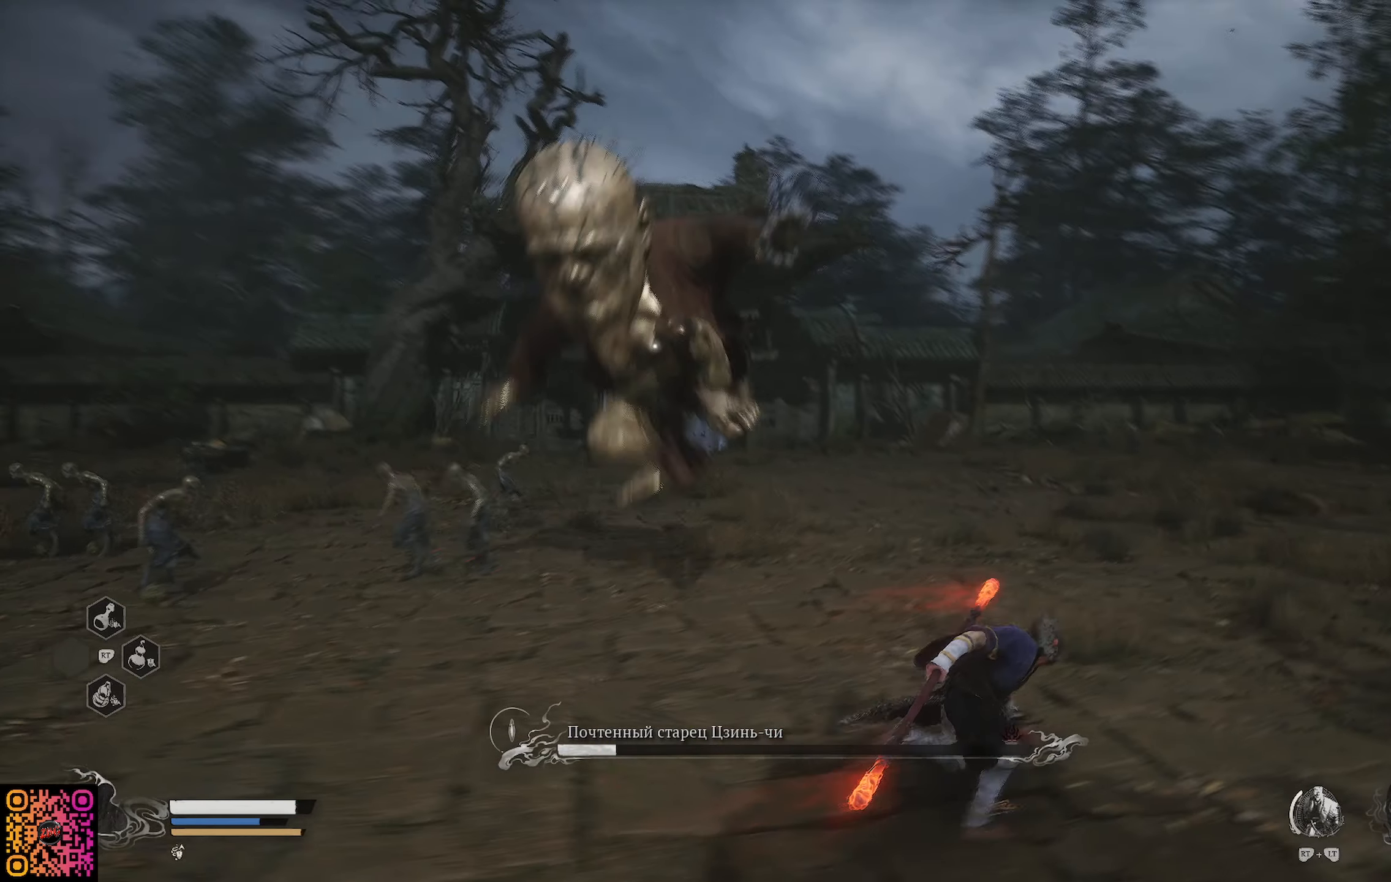
{"buttons": ["R1"], "left_stick": "up-right", "right_stick": "center", "events": [[84, "B", "up"], [101, "B", "down"], [217, "B", "up"]]}
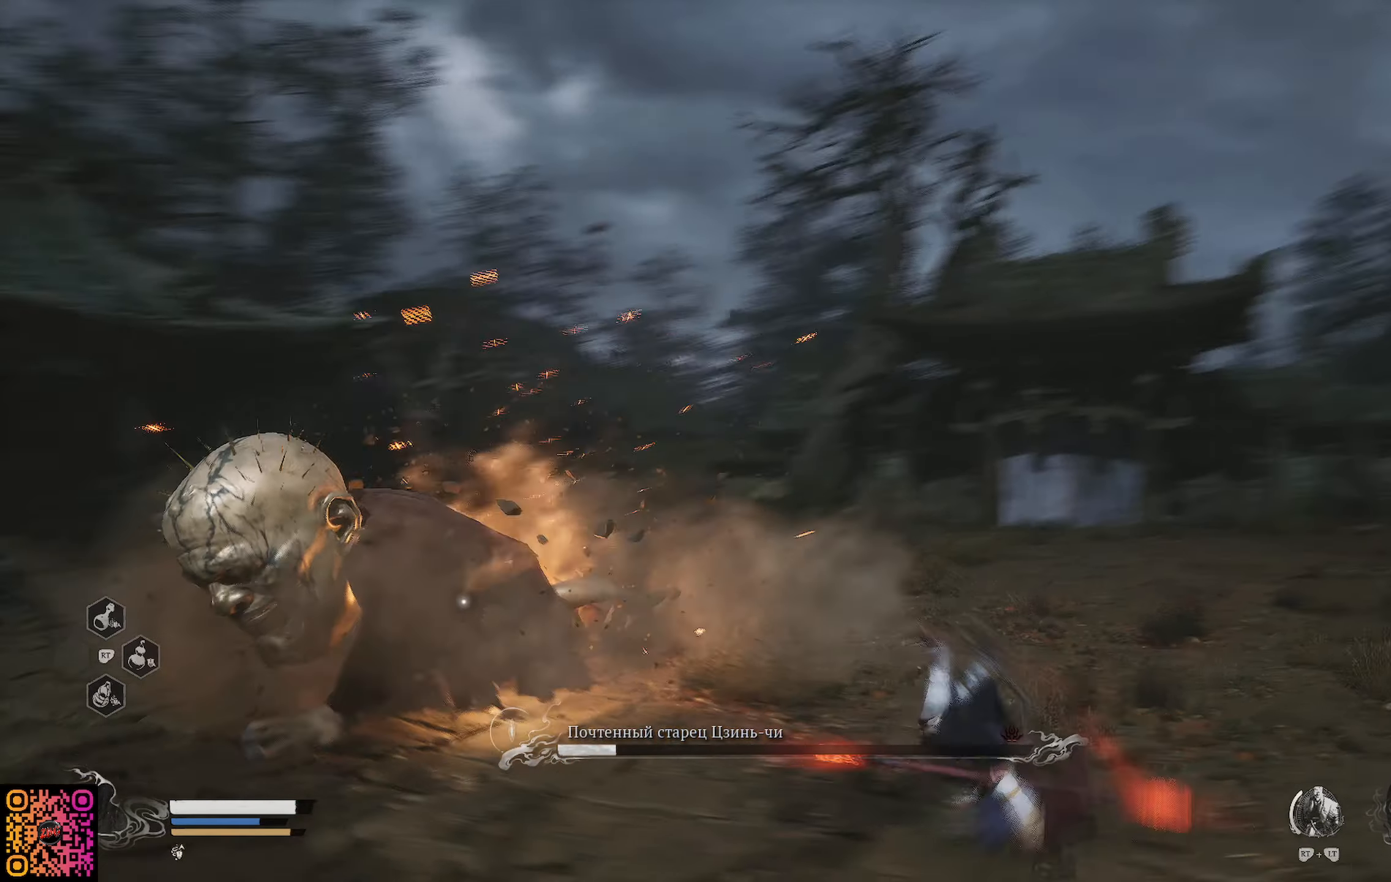
{"buttons": ["B", "R1"], "left_stick": "right", "right_stick": "center", "events": [[200, "B", "down"], [284, "B", "up"], [334, "B", "down"], [350, "left_stick", "right"], [400, "B", "up"], [467, "B", "down"]]}
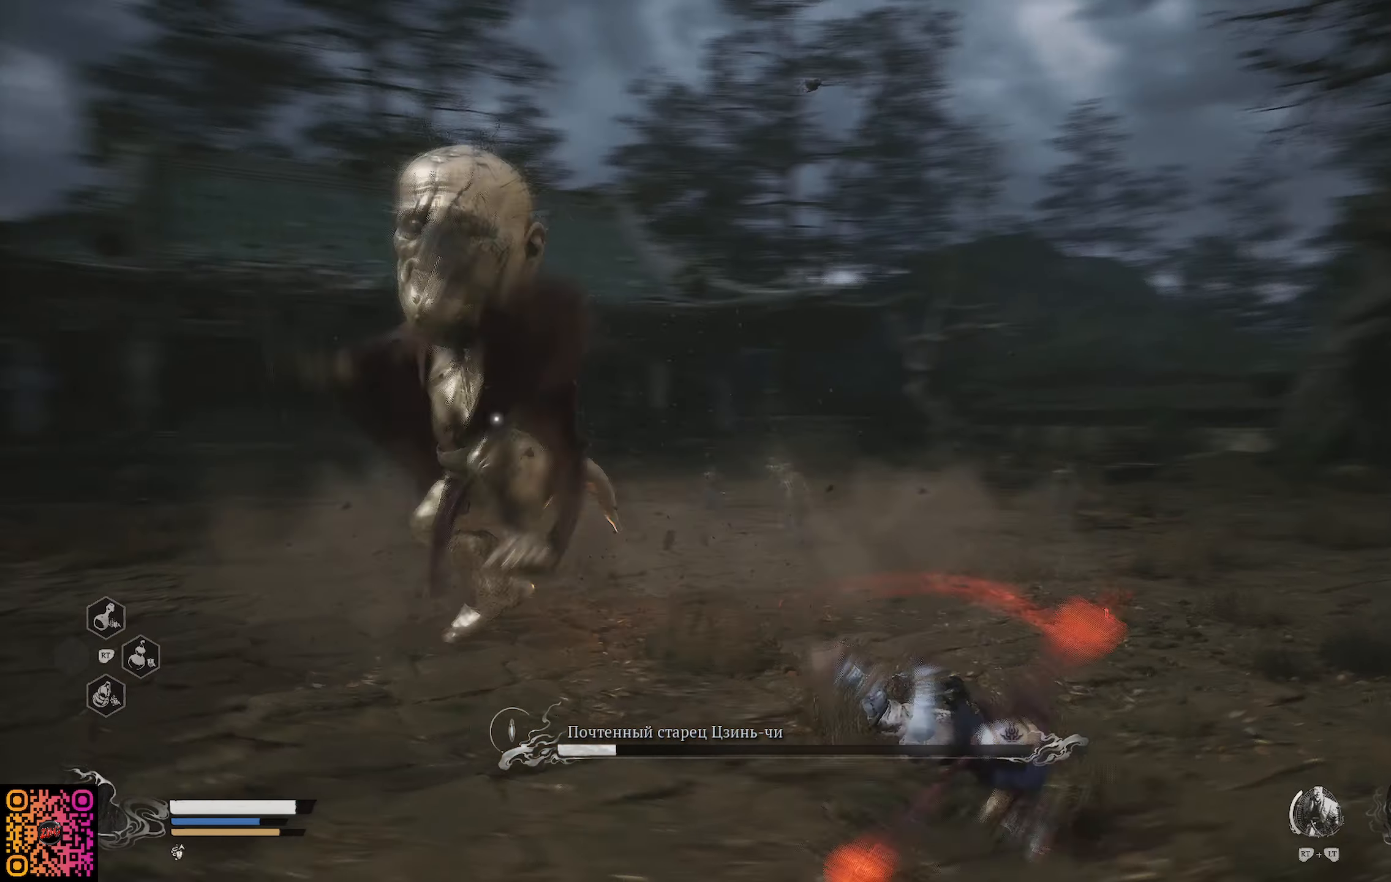
{"buttons": ["R1"], "left_stick": "right", "right_stick": "center", "events": [[34, "B", "up"], [234, "B", "down"], [317, "B", "up"], [384, "B", "down"], [451, "B", "up"]]}
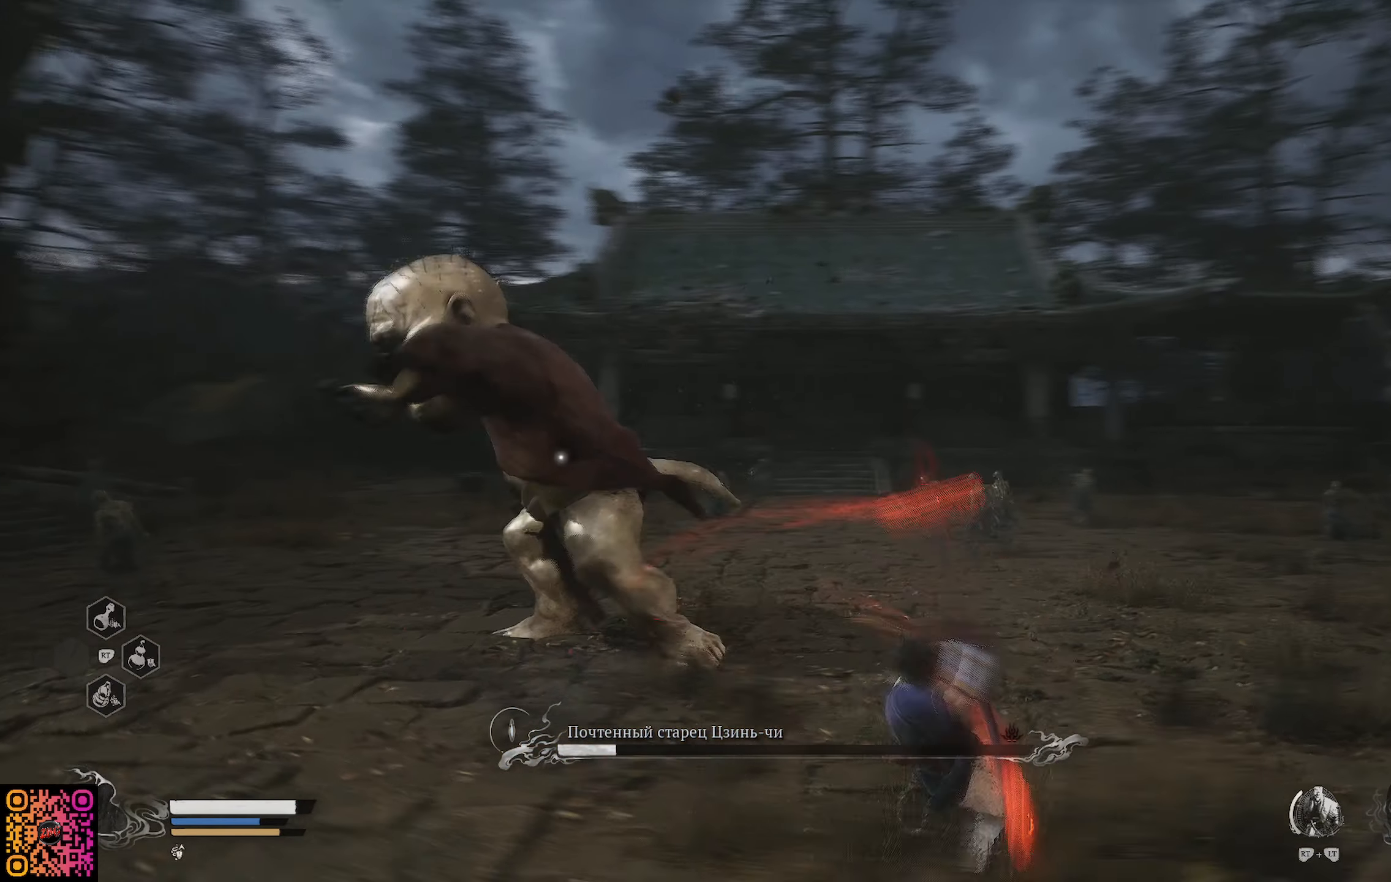
{"buttons": ["R1"], "left_stick": "right", "right_stick": "center", "events": [[17, "B", "down"], [83, "B", "up"], [150, "B", "down"], [233, "B", "up"], [300, "B", "down"], [350, "B", "up"], [434, "B", "down"], [500, "B", "up"]]}
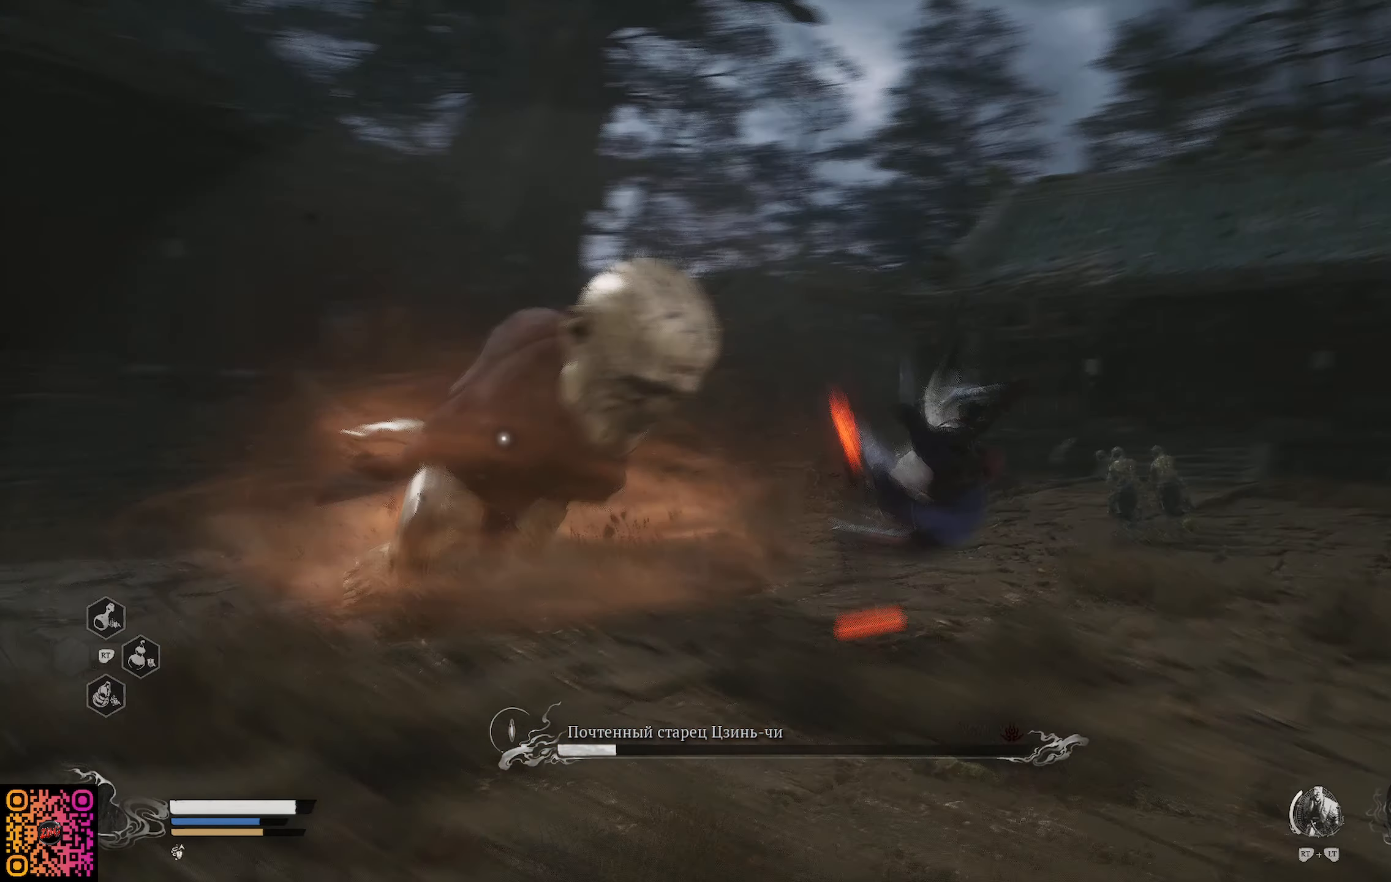
{"buttons": ["B", "R1"], "left_stick": "down-right", "right_stick": "center", "events": [[84, "B", "down"], [151, "B", "up"], [201, "B", "down"], [284, "B", "up"], [317, "left_stick", "down-right"], [334, "B", "down"], [434, "B", "up"], [484, "B", "down"]]}
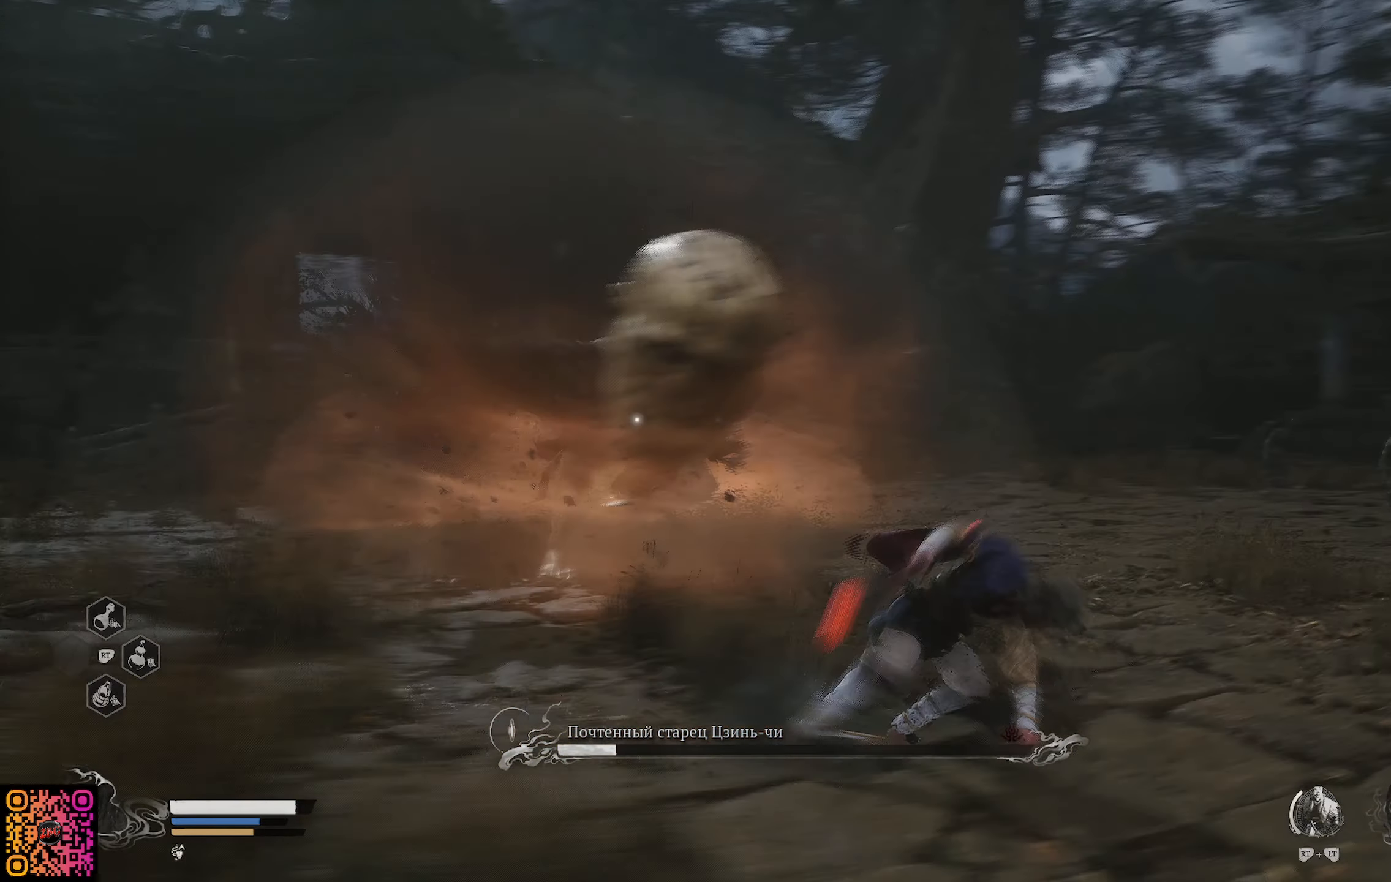
{"buttons": ["R1"], "left_stick": "down-right", "right_stick": "center", "events": [[50, "B", "up"], [133, "B", "down"], [200, "B", "up"], [267, "B", "down"], [334, "B", "up"], [400, "B", "down"], [484, "B", "up"]]}
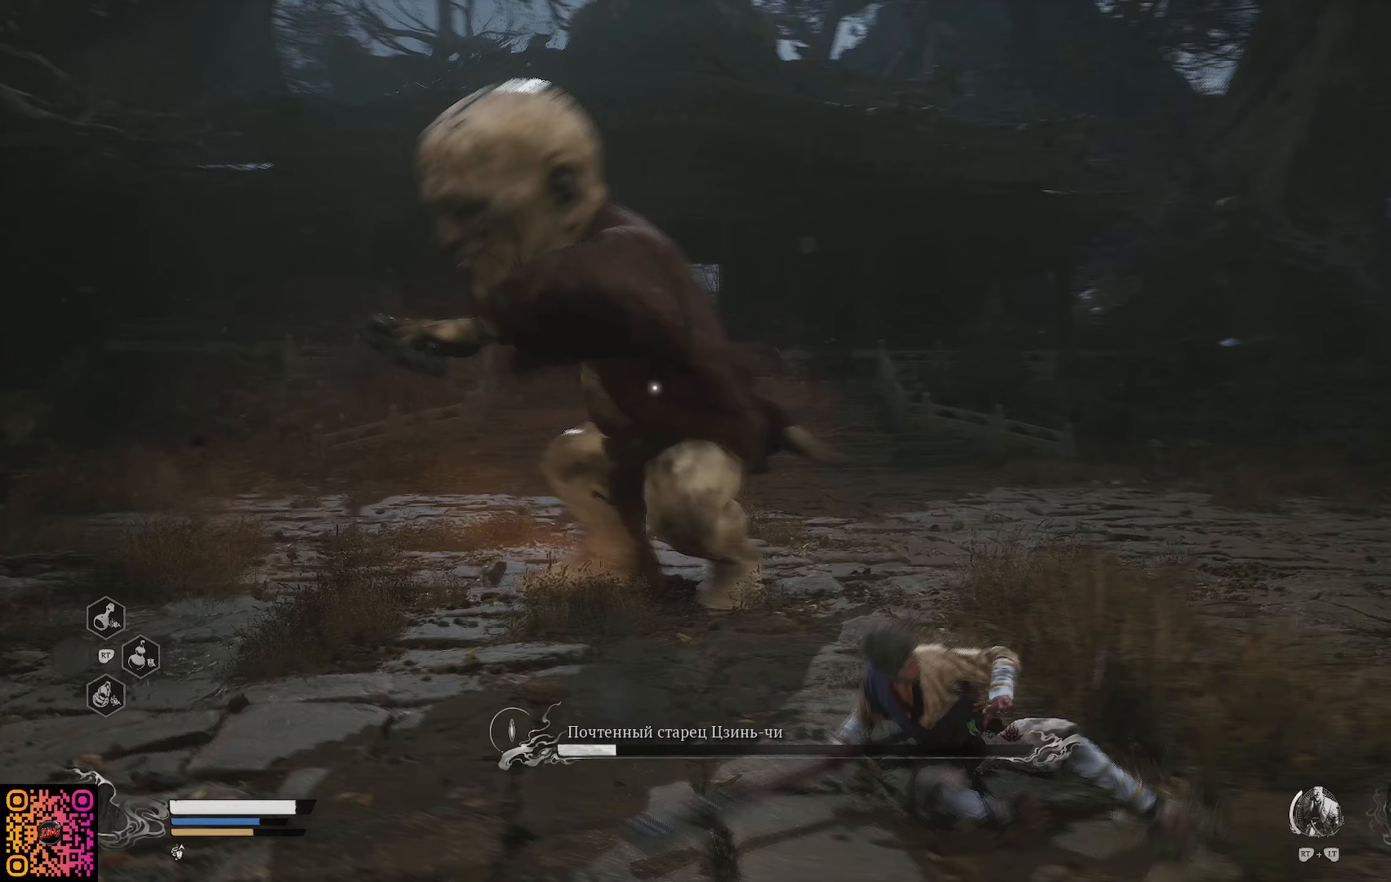
{"buttons": ["B", "R1"], "left_stick": "down-right", "right_stick": "center", "events": [[33, "B", "down"], [133, "B", "up"], [167, "B", "down"], [250, "B", "up"], [333, "B", "down"], [400, "B", "up"], [467, "B", "down"]]}
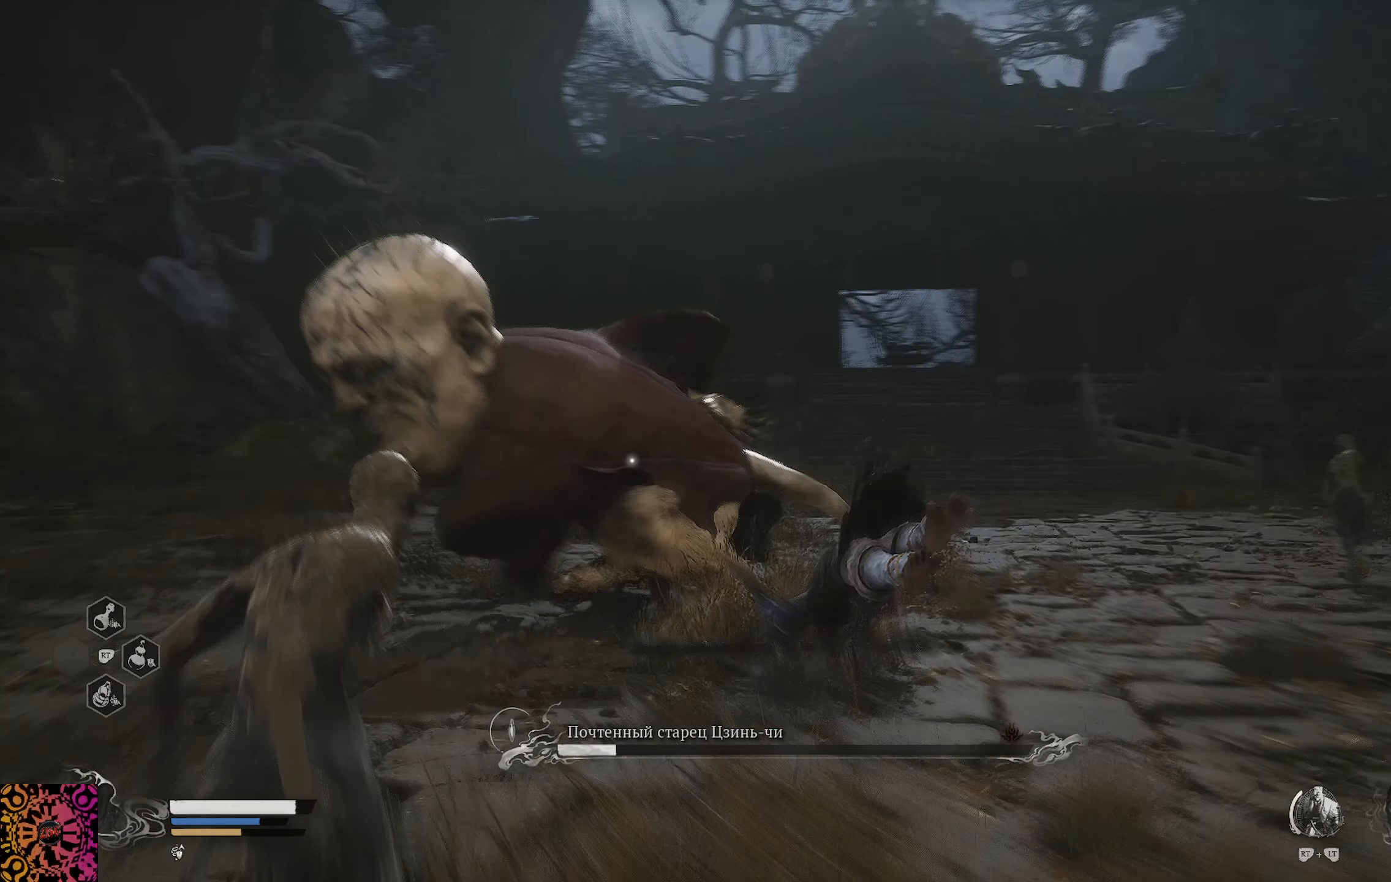
{"buttons": ["R1"], "left_stick": "down-right", "right_stick": "center", "events": [[50, "B", "up"], [100, "B", "down"], [167, "B", "up"], [234, "B", "down"], [317, "B", "up"], [401, "B", "down"], [451, "B", "up"]]}
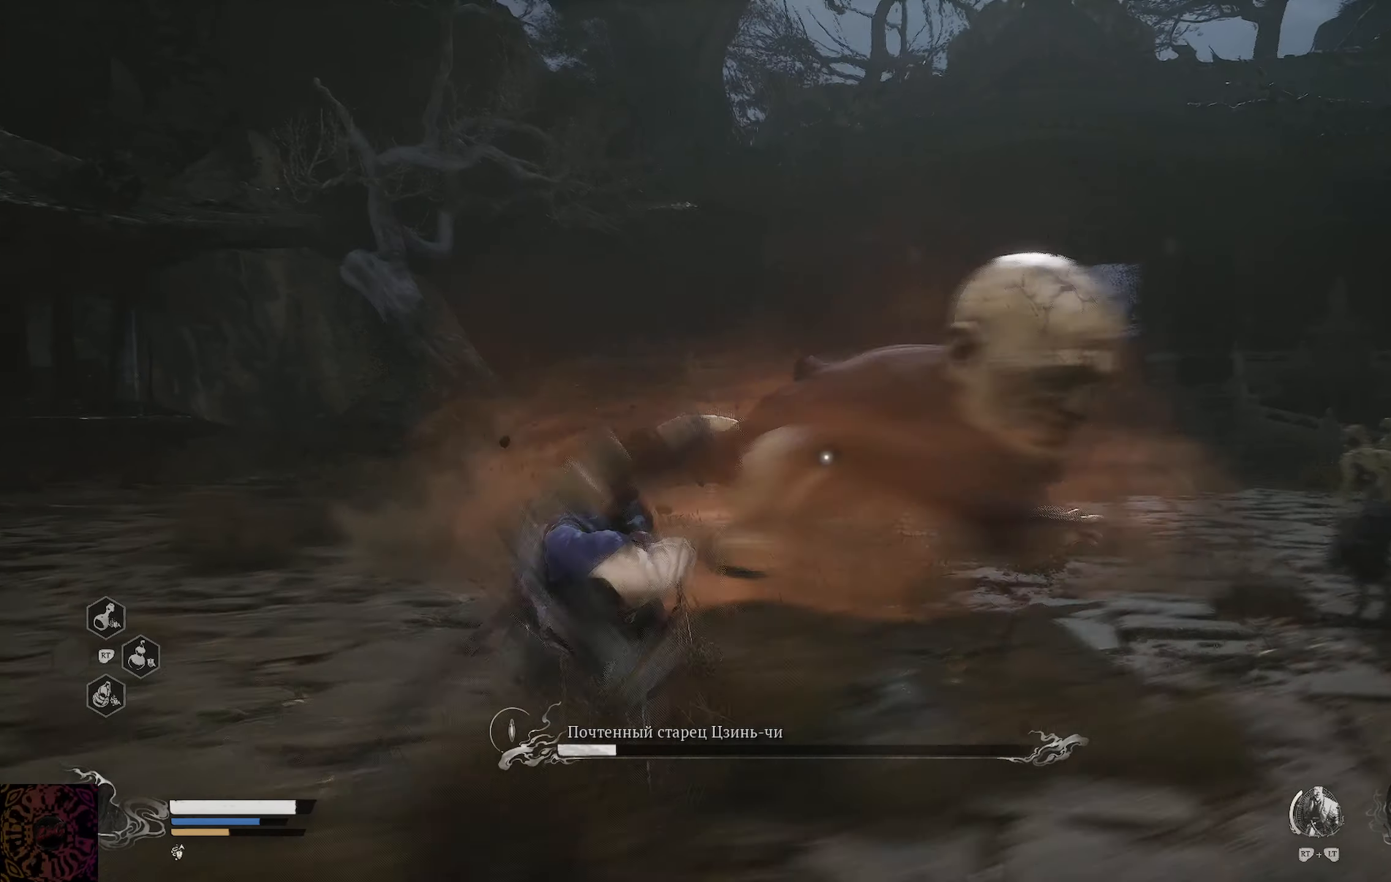
{"buttons": ["B", "R1"], "left_stick": "down-right", "right_stick": "center", "events": [[16, "B", "down"], [100, "B", "up"], [167, "B", "down"], [250, "B", "up"], [300, "B", "down"], [400, "B", "up"], [433, "B", "down"]]}
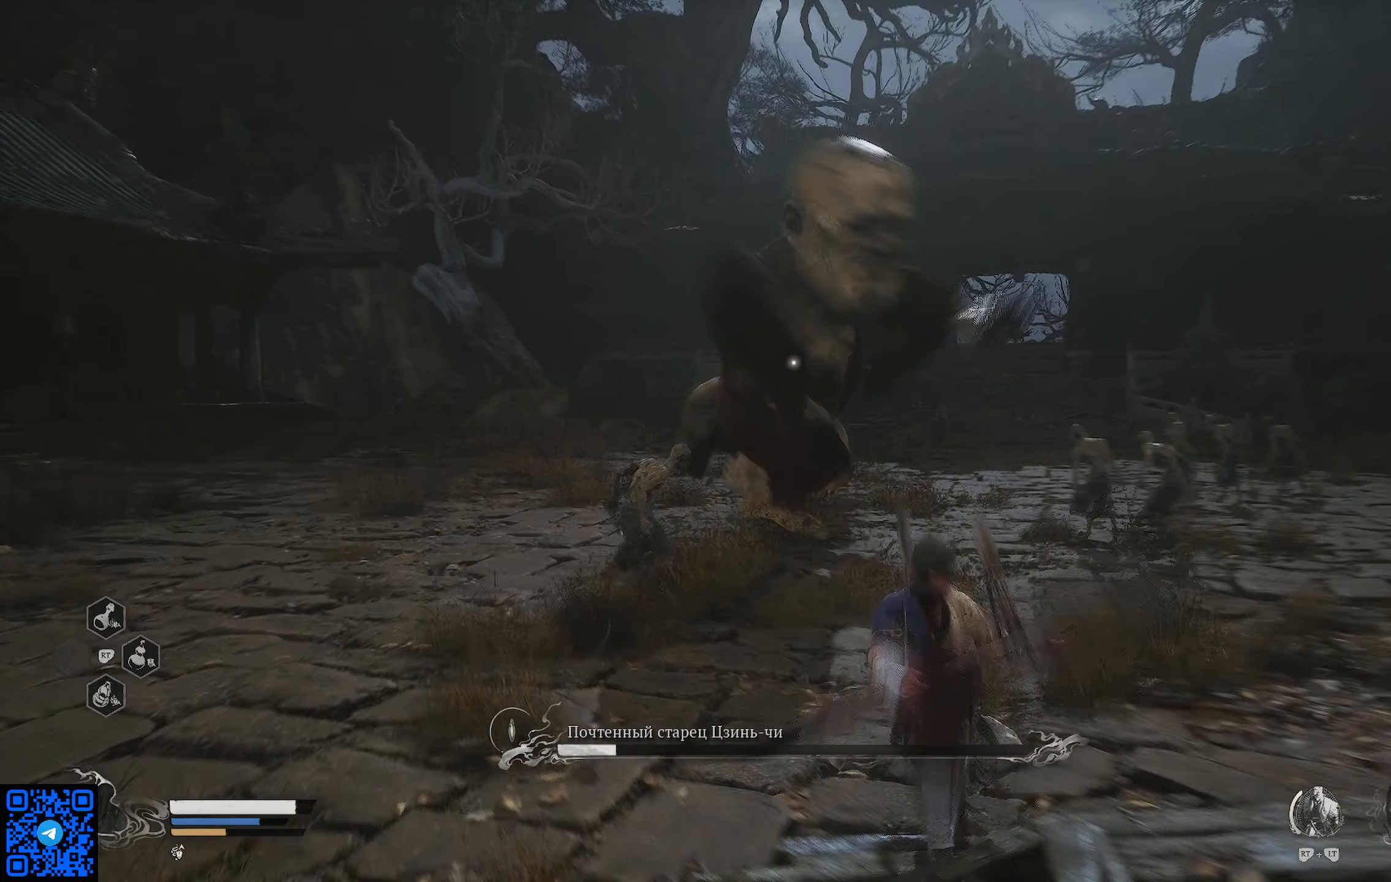
{"buttons": ["R1"], "left_stick": "down-right", "right_stick": "center", "events": [[17, "B", "up"], [100, "B", "down"], [167, "B", "up"], [250, "B", "down"], [317, "B", "up"], [384, "B", "down"], [467, "B", "up"]]}
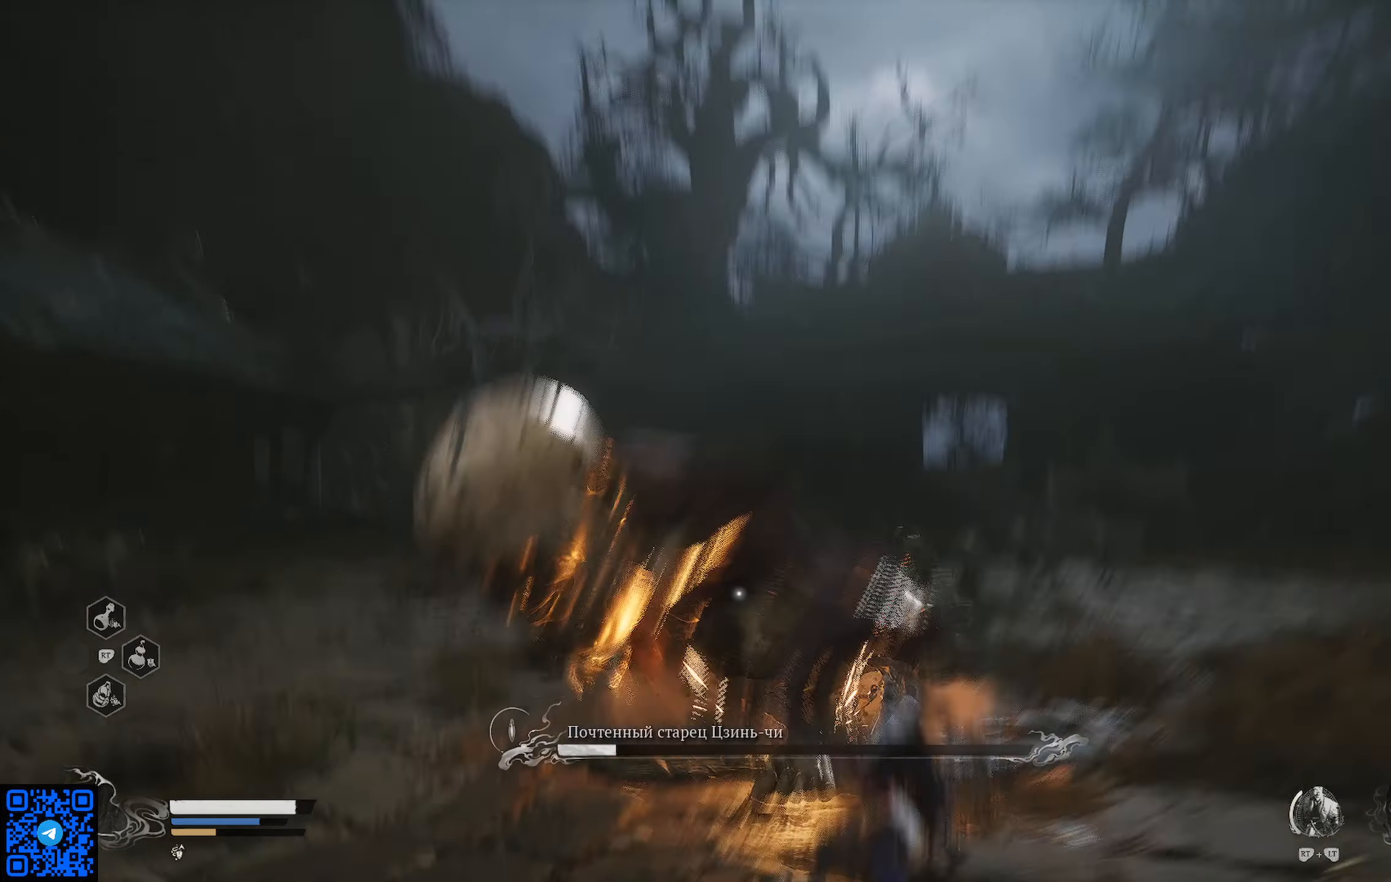
{"buttons": ["R1"], "left_stick": "center", "right_stick": "center", "events": [[33, "B", "down"], [100, "B", "up"], [484, "left_stick", "center"]]}
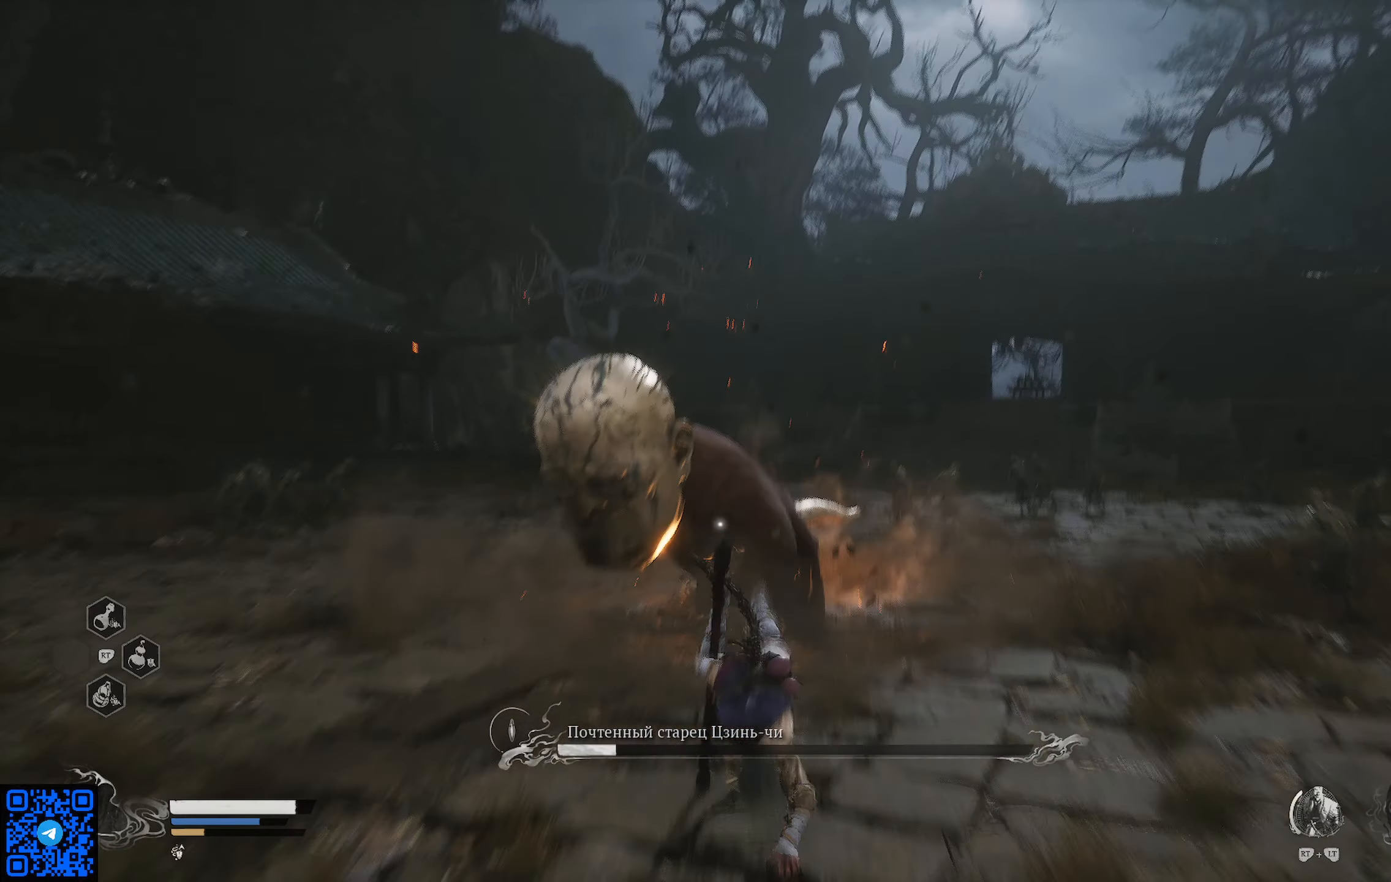
{"buttons": ["R1"], "left_stick": "up", "right_stick": "center", "events": [[17, "left_stick", "up"]]}
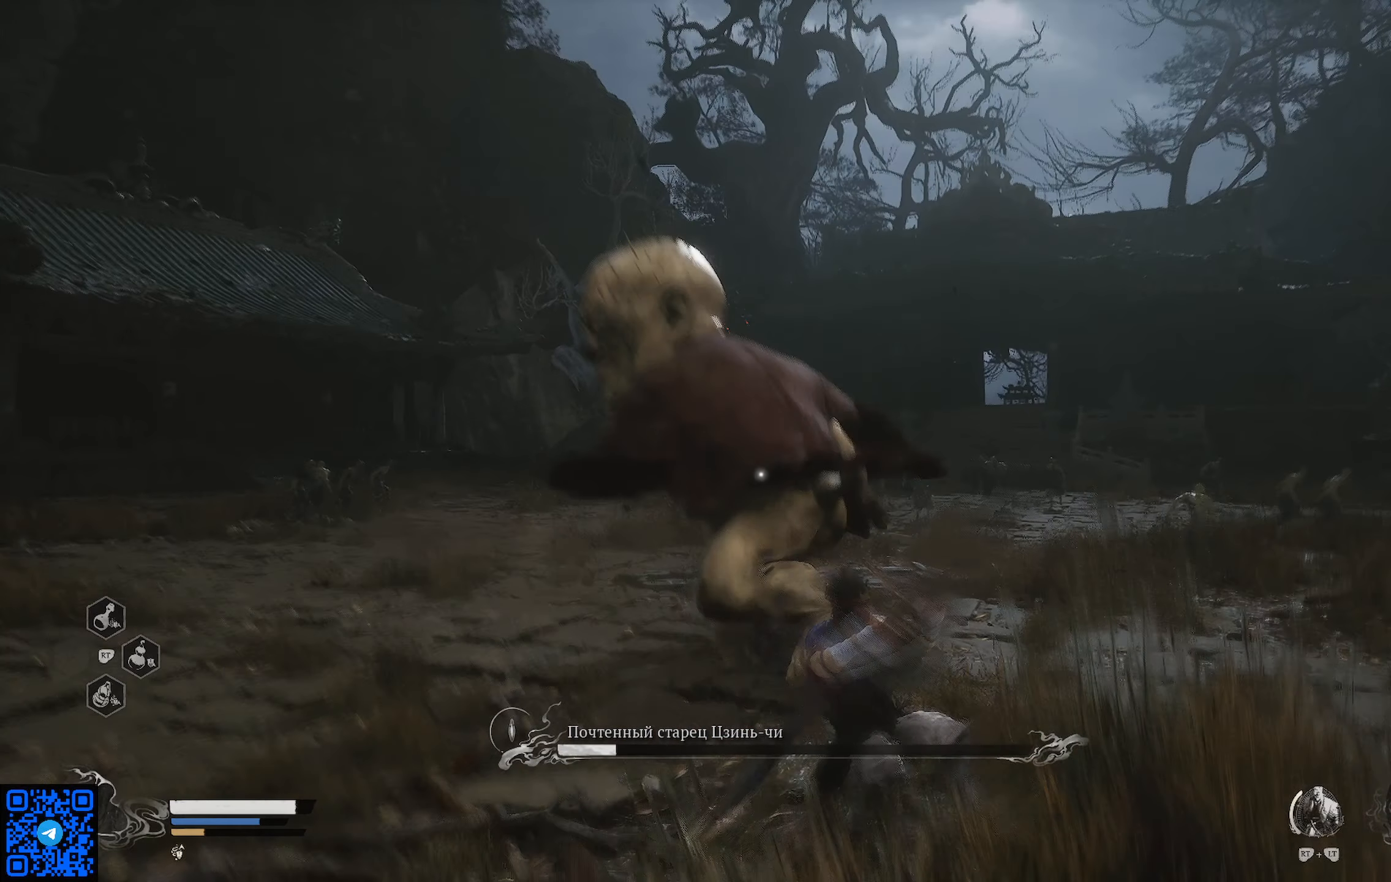
{"buttons": ["B"], "left_stick": "left", "right_stick": "center", "events": [[100, "R1", "up"], [133, "left_stick", "up-left"], [217, "B", "down"], [300, "B", "up"], [300, "left_stick", "left"], [333, "B", "down"], [417, "B", "up"], [484, "B", "down"]]}
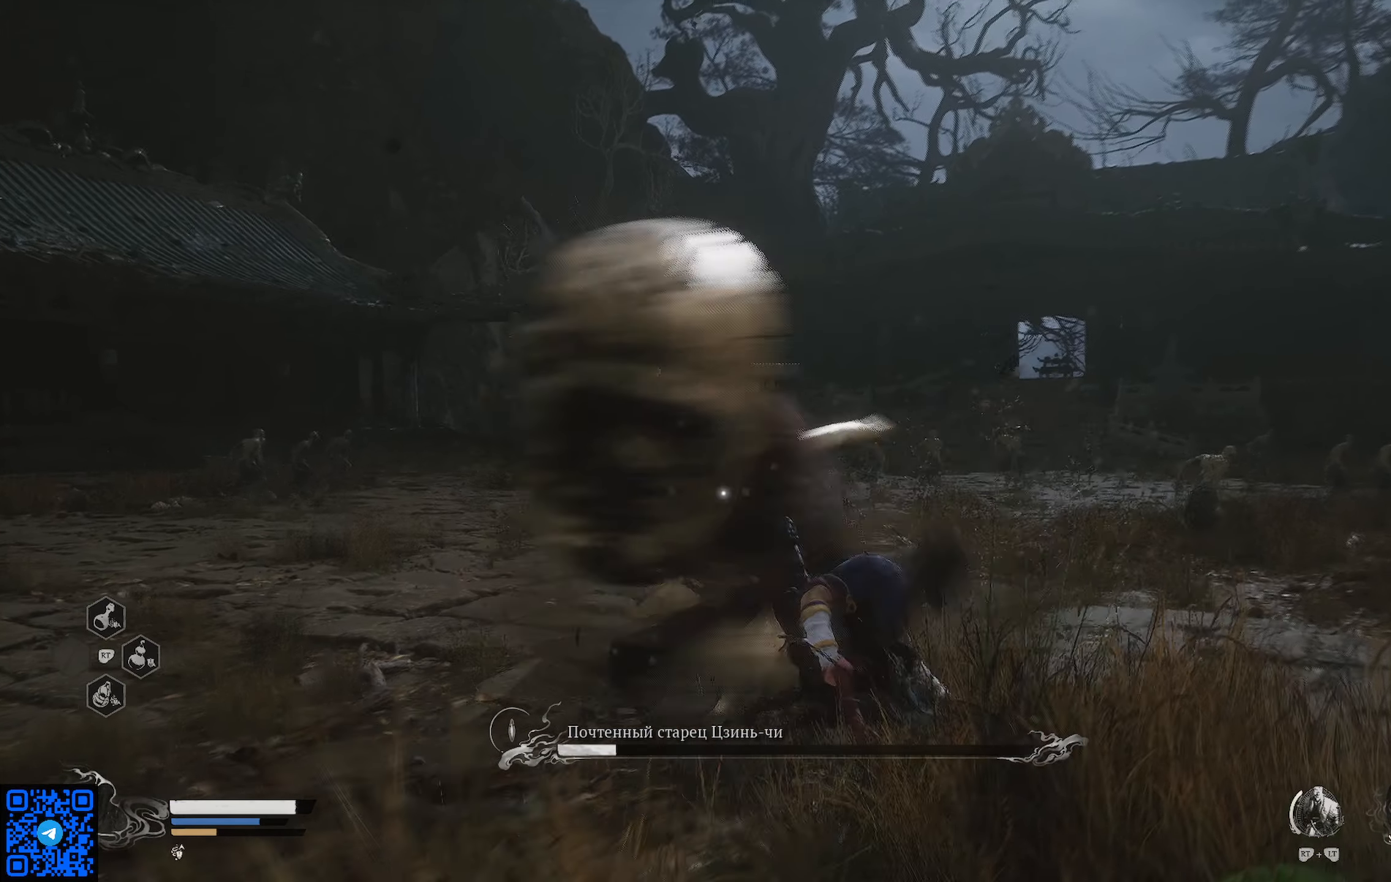
{"buttons": [], "left_stick": "up-left", "right_stick": "center", "events": [[67, "B", "up"], [117, "B", "down"], [217, "B", "up"], [267, "B", "down"], [351, "B", "up"], [484, "left_stick", "up-left"]]}
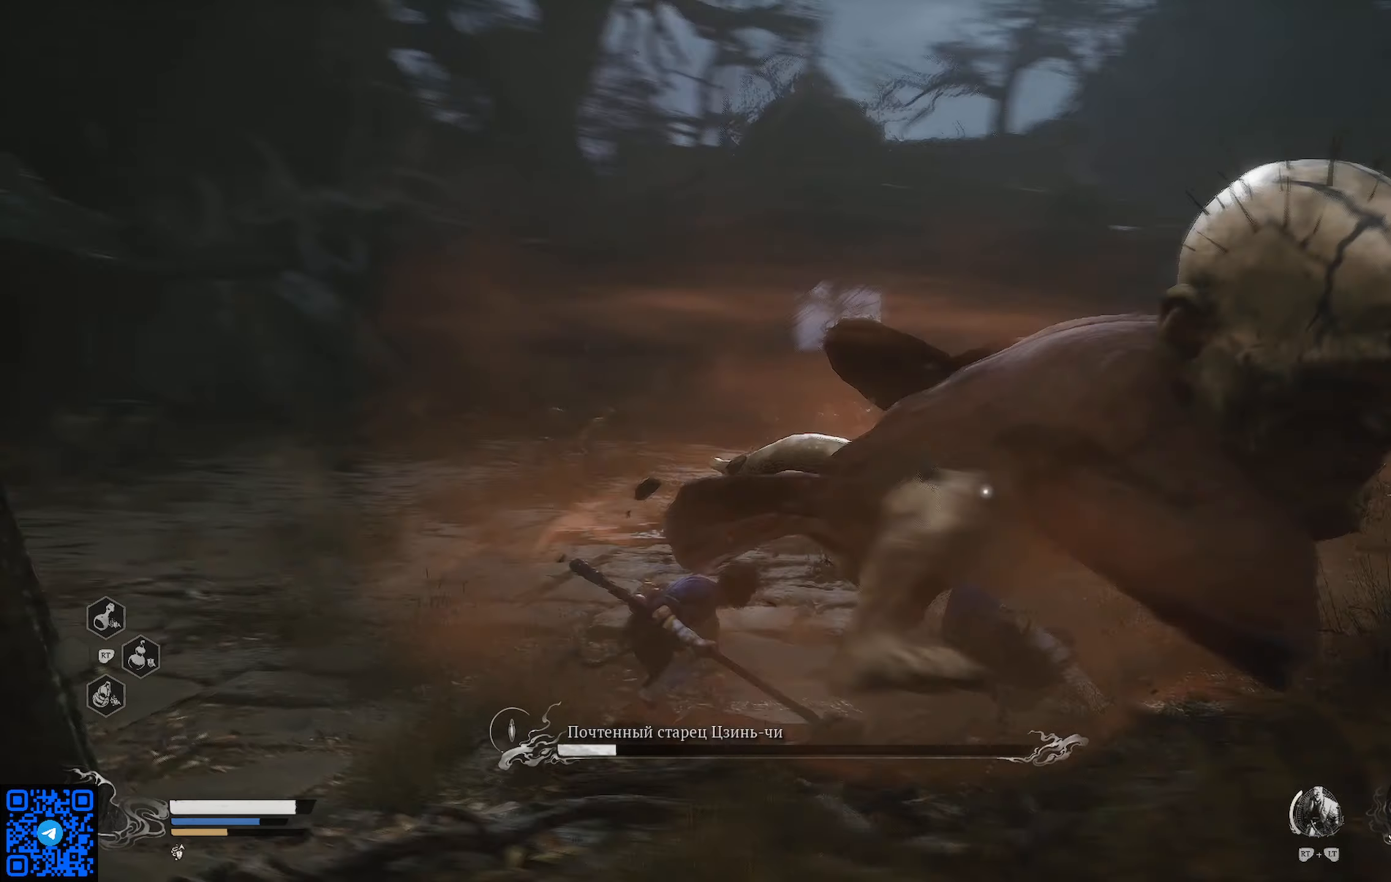
{"buttons": [], "left_stick": "up", "right_stick": "center", "events": [[350, "left_stick", "up"]]}
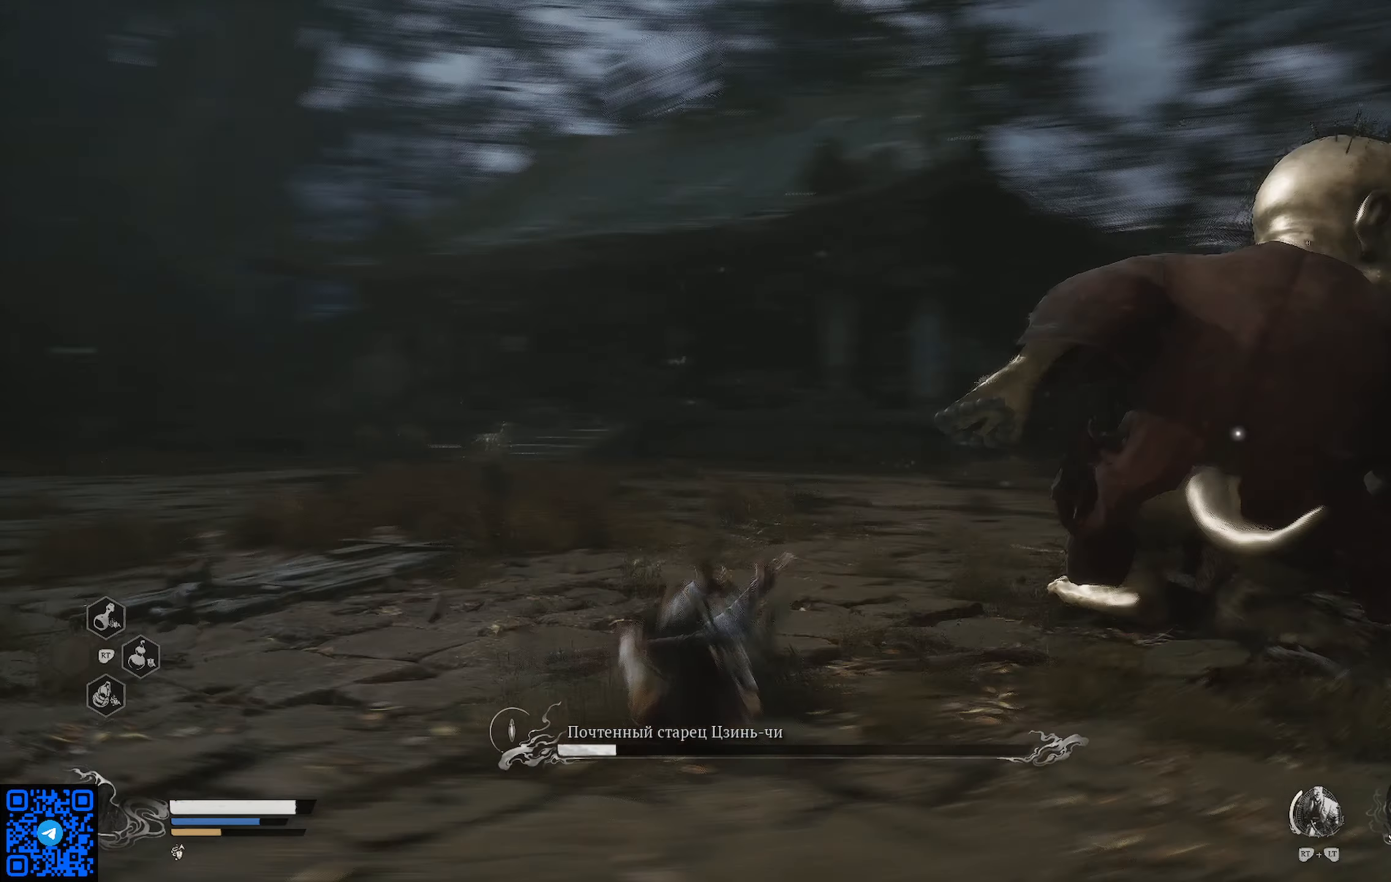
{"buttons": ["R1"], "left_stick": "up", "right_stick": "center", "events": [[401, "R1", "down"]]}
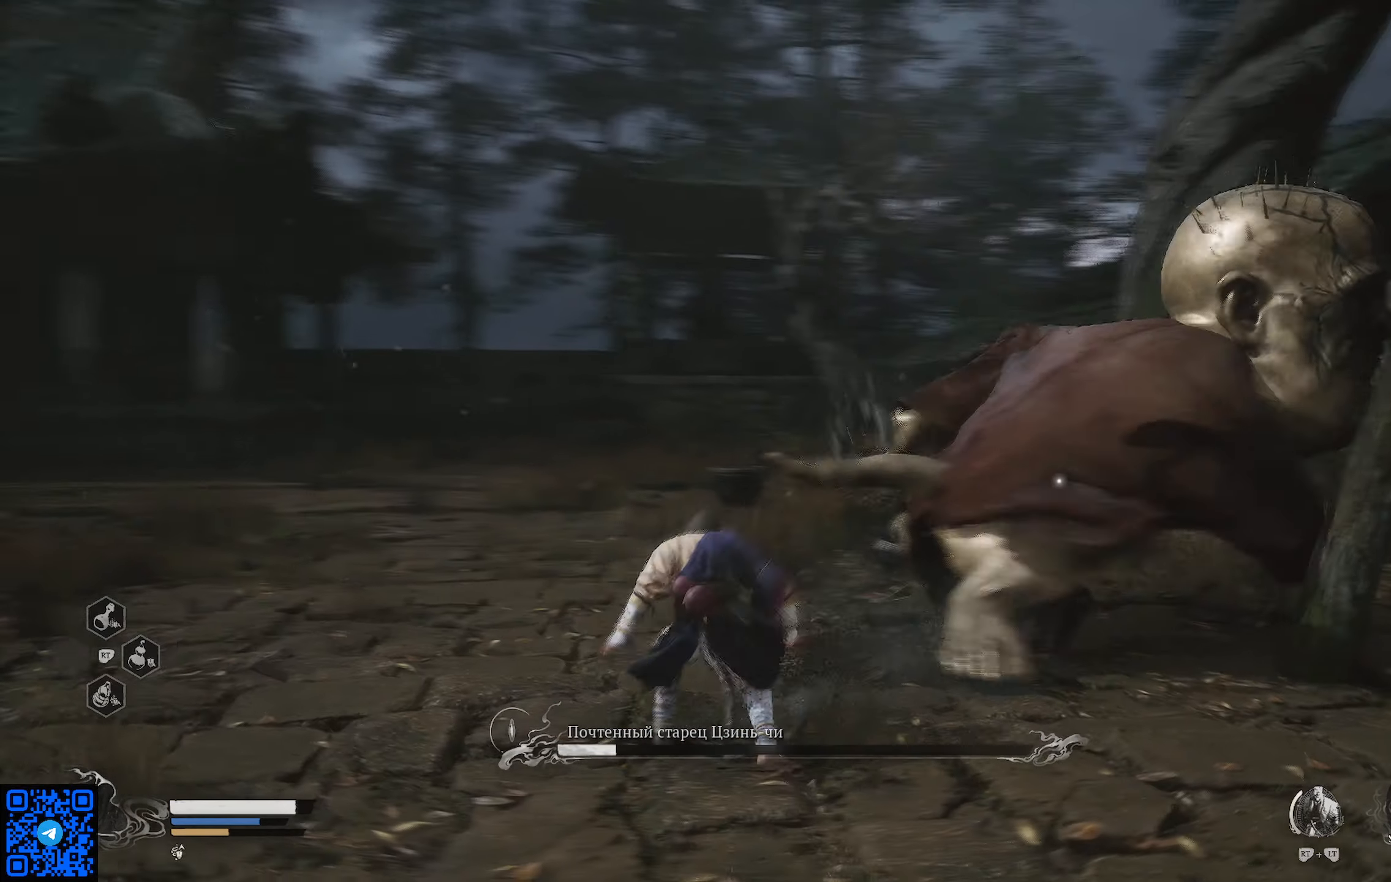
{"buttons": ["B"], "left_stick": "left", "right_stick": "center", "events": [[50, "left_stick", "up-left"], [167, "B", "down"], [250, "B", "up"], [250, "R1", "up"], [284, "left_stick", "left"], [317, "B", "down"], [384, "B", "up"], [434, "B", "down"]]}
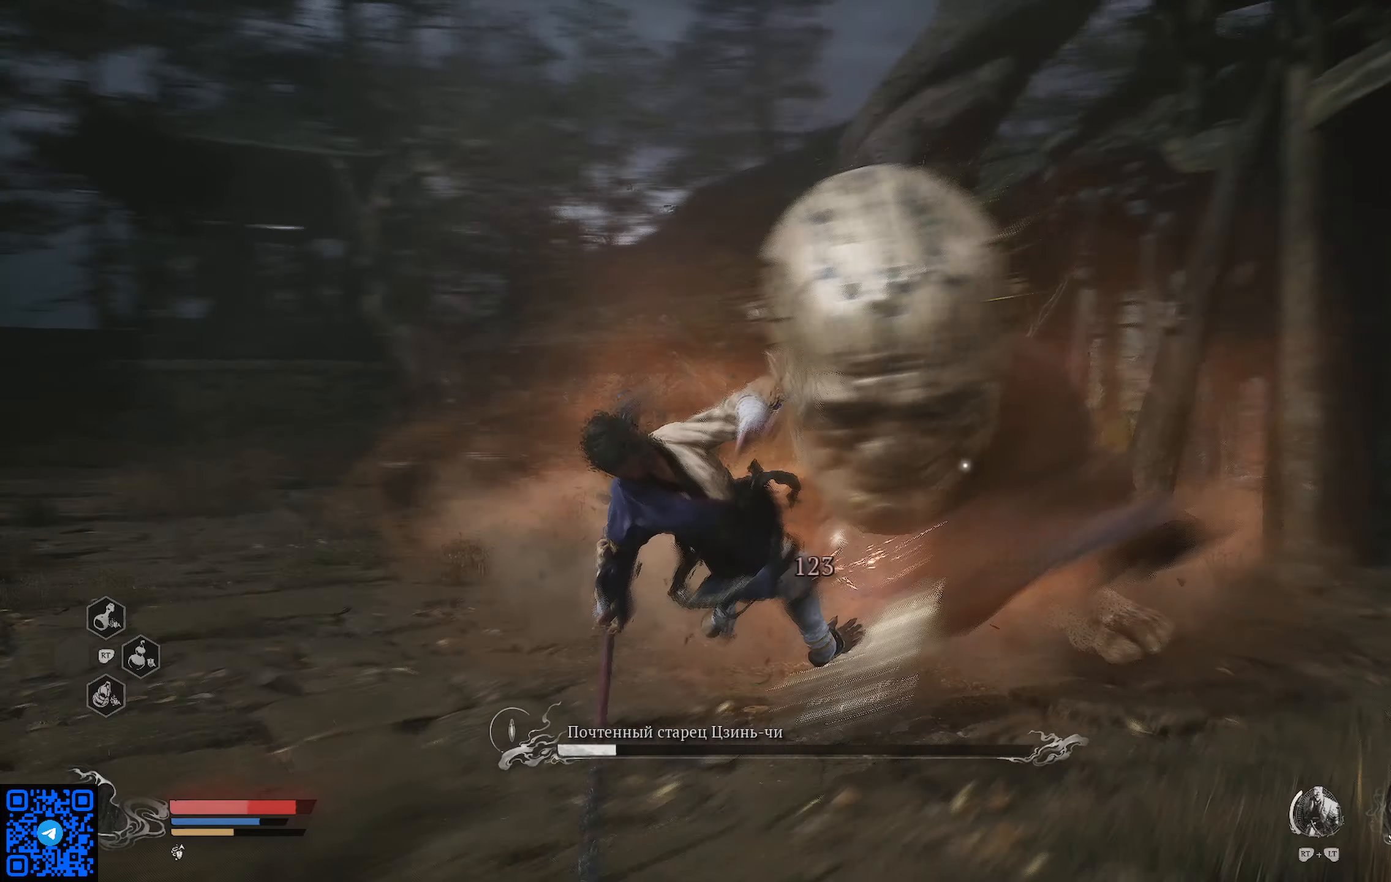
{"buttons": [], "left_stick": "down", "right_stick": "center", "events": [[17, "B", "up"], [67, "B", "down"], [67, "left_stick", "down-left"], [167, "B", "up"], [217, "left_stick", "down"], [251, "B", "down"], [301, "B", "up"], [384, "B", "down"], [451, "B", "up"]]}
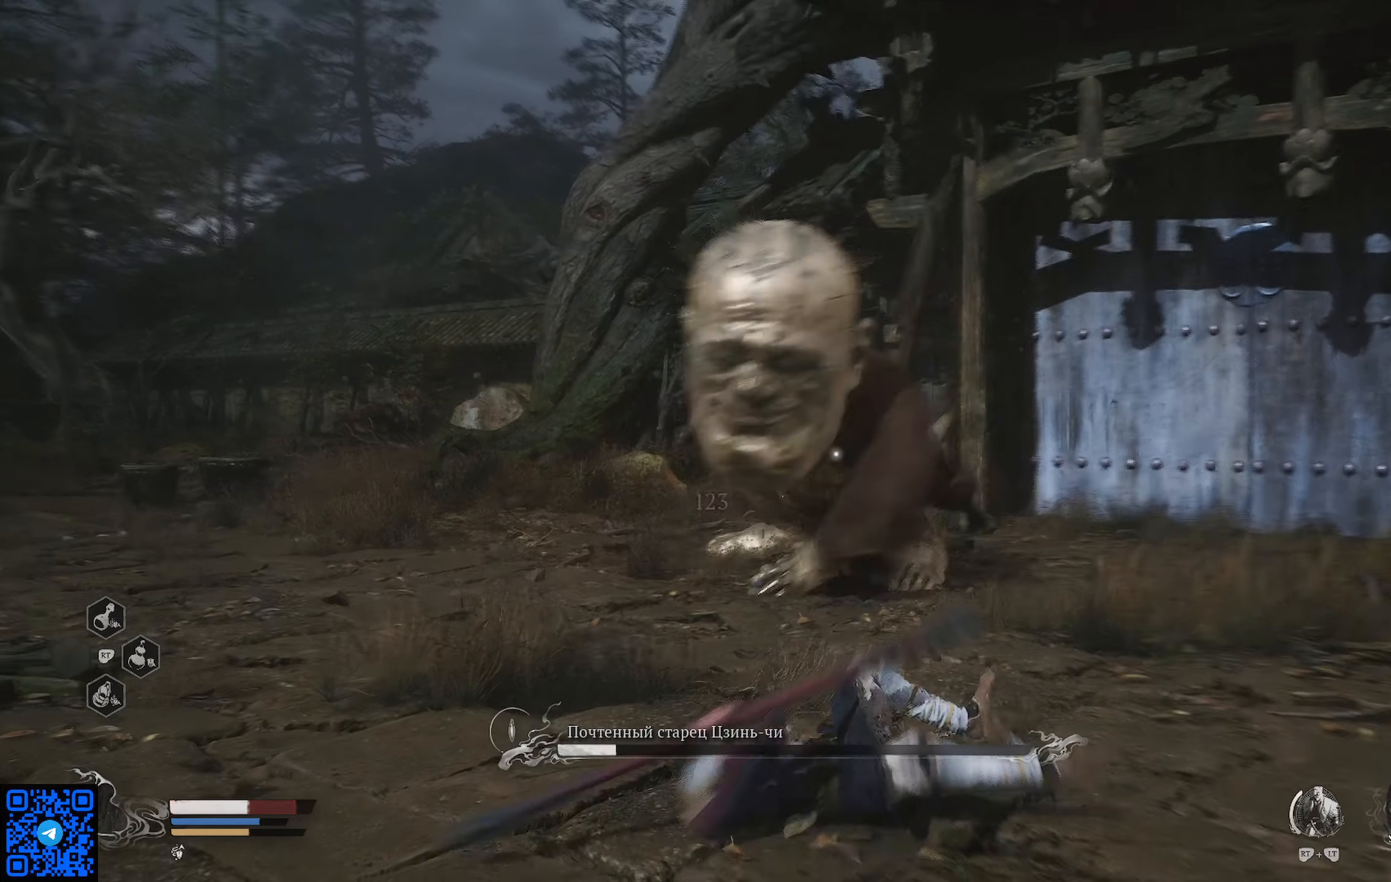
{"buttons": ["B"], "left_stick": "down", "right_stick": "center", "events": [[17, "B", "down"], [83, "B", "up"], [167, "B", "down"], [234, "B", "up"], [317, "B", "down"], [367, "B", "up"], [434, "B", "down"]]}